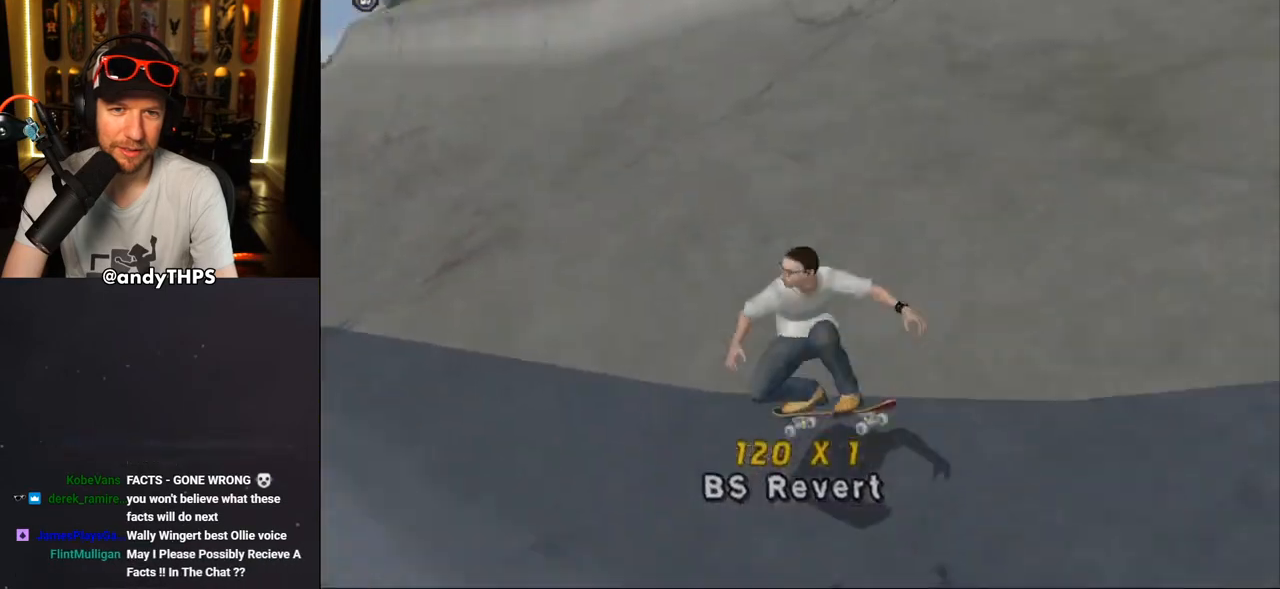
Gameplay with a controller (PlayStation layout); each line is a JSON object with the inputs held at the frame after it (dt_ms = milliseconds from this image to that frame). "events" lists button and stick changes between this image and that frame as [ms after this image, input, new state], when the widget could be followed in between.
{"dt_ms": 500, "buttons": ["CROSS"], "left_stick": "center", "right_stick": "center", "events": [[233, "DPAD_DOWN", "up"], [250, "DPAD_UP", "down"], [350, "DPAD_UP", "up"], [367, "DPAD_LEFT", "up"]]}
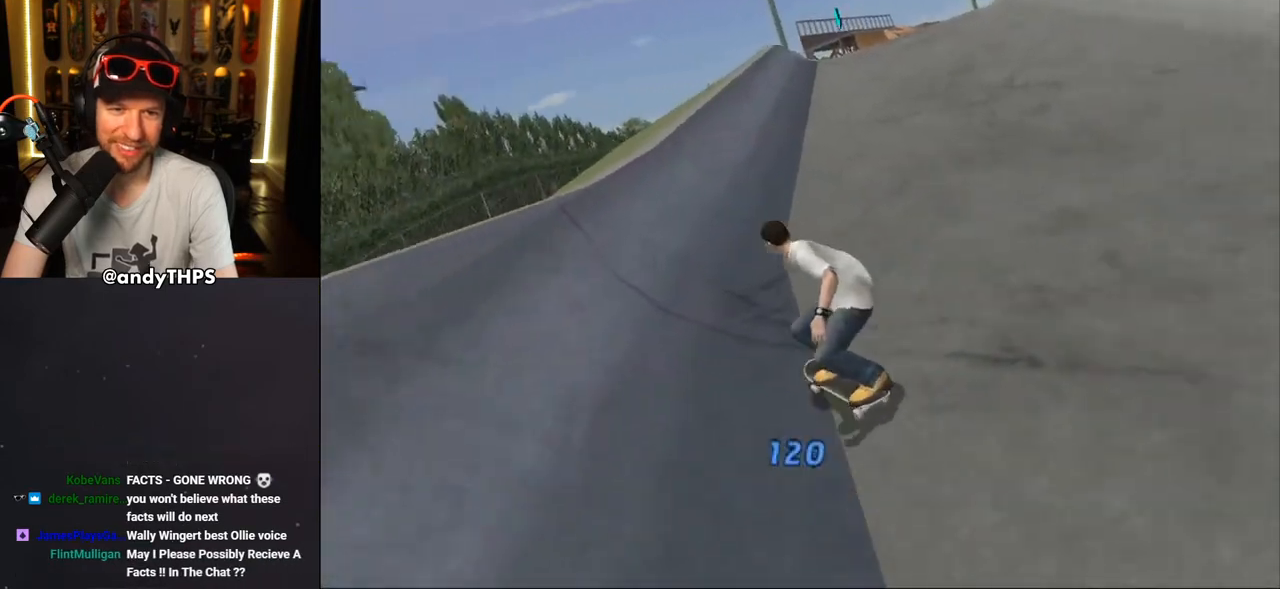
{"dt_ms": 500, "buttons": ["CROSS", "DPAD_UP"], "left_stick": "center", "right_stick": "center", "events": [[50, "DPAD_UP", "down"], [83, "DPAD_RIGHT", "down"], [100, "DPAD_UP", "up"], [150, "CROSS", "up"], [183, "TRIANGLE", "down"], [217, "DPAD_RIGHT", "up"], [250, "DPAD_UP", "down"], [417, "CROSS", "down"], [433, "TRIANGLE", "up"]]}
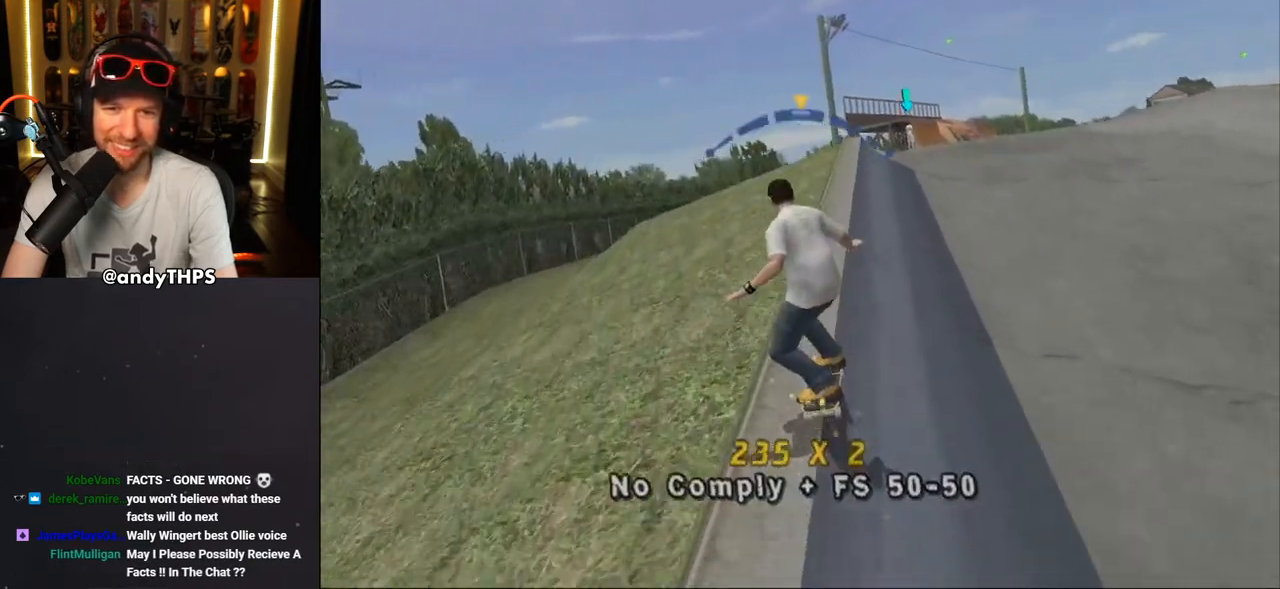
{"dt_ms": 500, "buttons": ["CROSS", "L1"], "left_stick": "center", "right_stick": "center", "events": [[83, "CROSS", "up"], [83, "DPAD_RIGHT", "down"], [83, "DPAD_UP", "up"], [183, "CROSS", "down"], [217, "DPAD_RIGHT", "up"], [450, "L1", "down"]]}
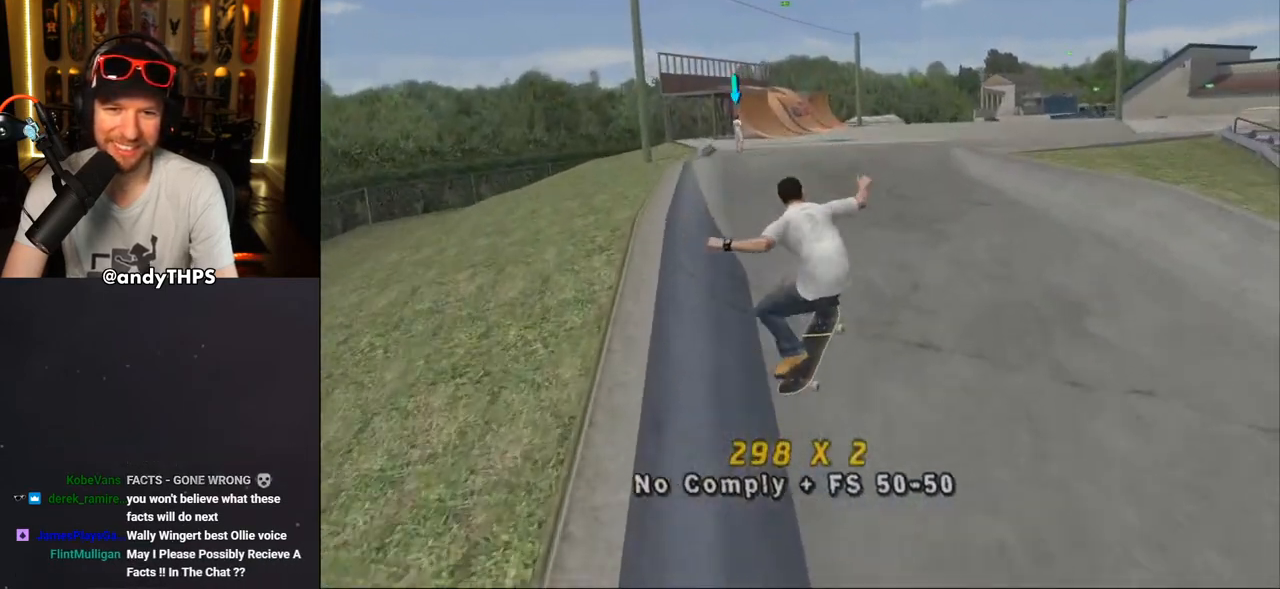
{"dt_ms": 500, "buttons": ["CROSS", "DPAD_LEFT"], "left_stick": "center", "right_stick": "center", "events": [[17, "L1", "up"], [367, "DPAD_LEFT", "down"]]}
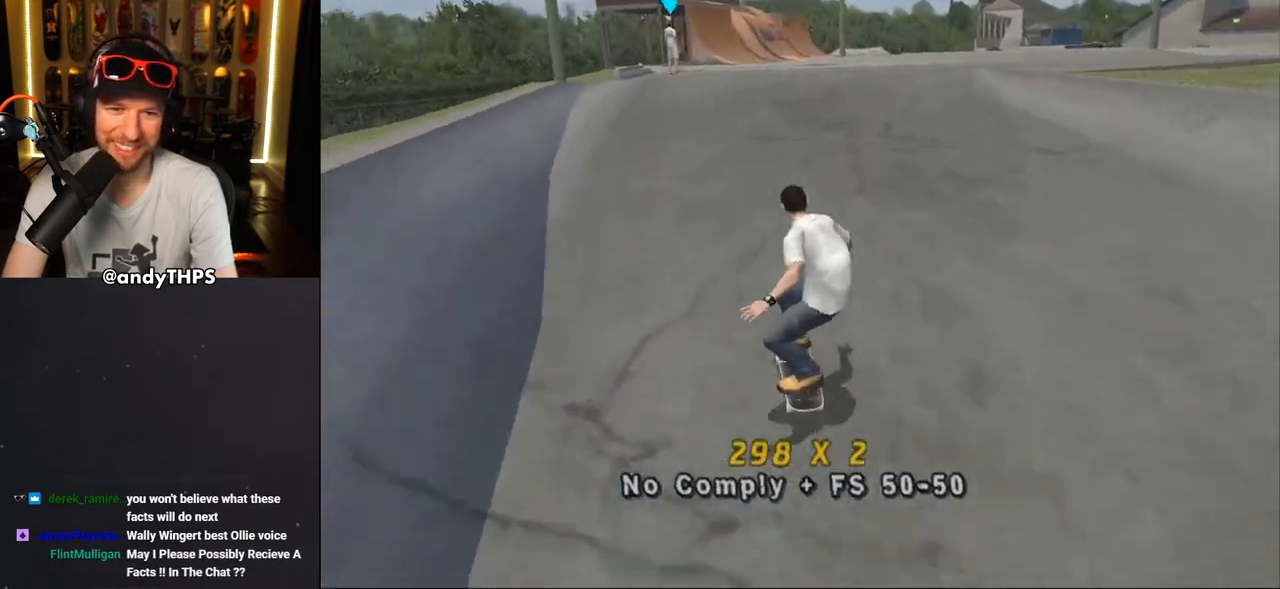
{"dt_ms": 500, "buttons": ["CROSS"], "left_stick": "center", "right_stick": "center", "events": [[150, "DPAD_LEFT", "up"], [300, "DPAD_RIGHT", "down"], [383, "DPAD_RIGHT", "up"]]}
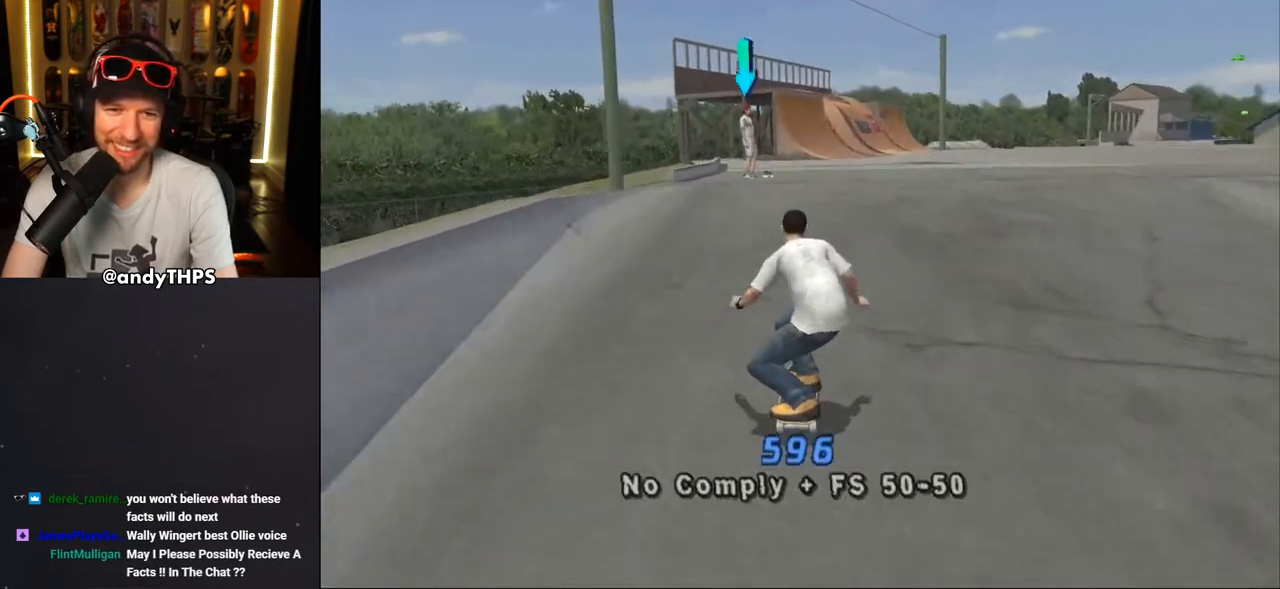
{"dt_ms": 500, "buttons": ["CROSS"], "left_stick": "center", "right_stick": "center", "events": [[67, "DPAD_LEFT", "down"], [167, "DPAD_LEFT", "up"]]}
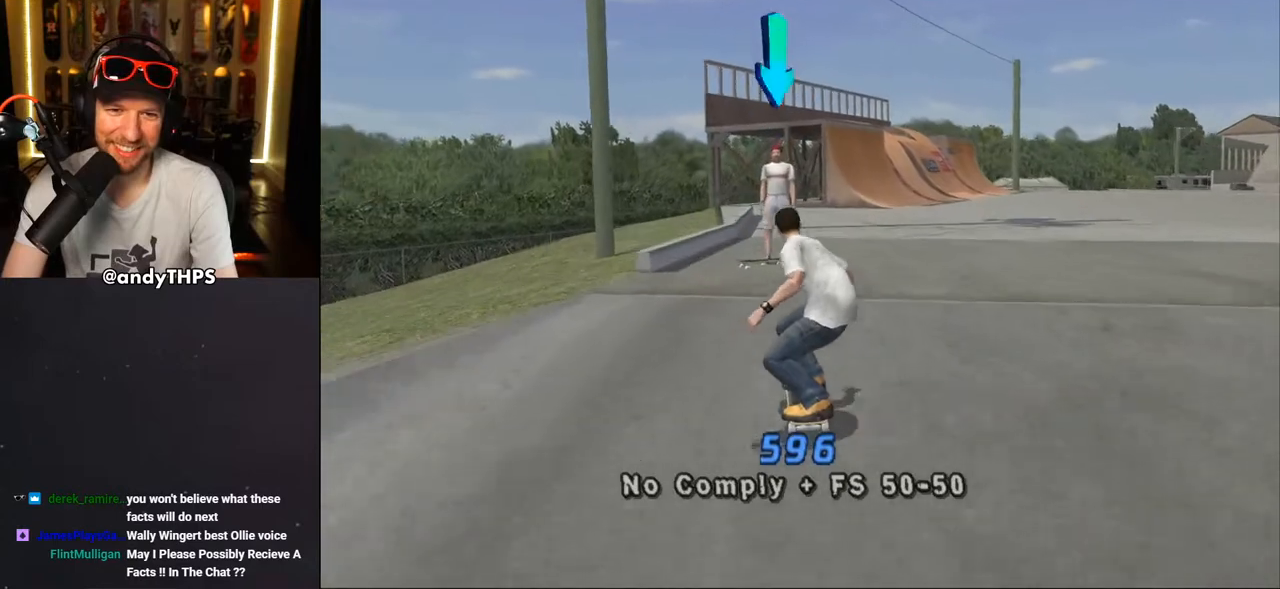
{"dt_ms": 500, "buttons": ["CROSS"], "left_stick": "center", "right_stick": "center", "events": [[50, "CIRCLE", "down"], [283, "CIRCLE", "up"], [350, "CIRCLE", "down"], [467, "CIRCLE", "up"]]}
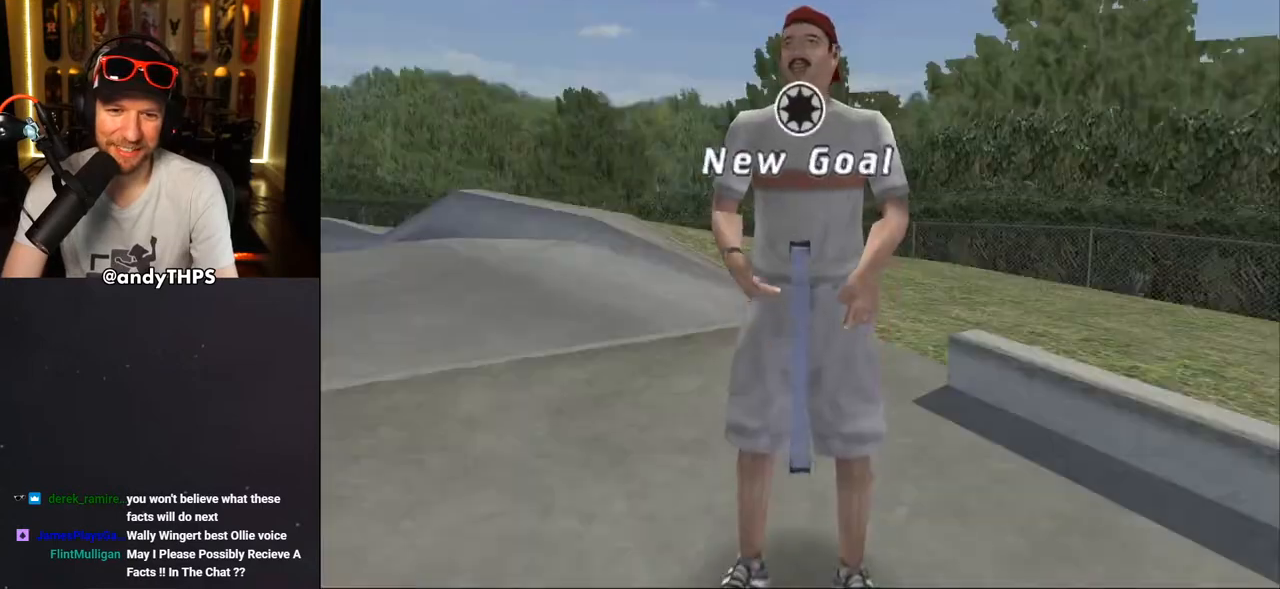
{"dt_ms": 500, "buttons": [], "left_stick": "center", "right_stick": "center", "events": [[167, "CROSS", "up"], [233, "CROSS", "down"], [317, "CROSS", "up"], [400, "CROSS", "down"], [500, "CROSS", "up"]]}
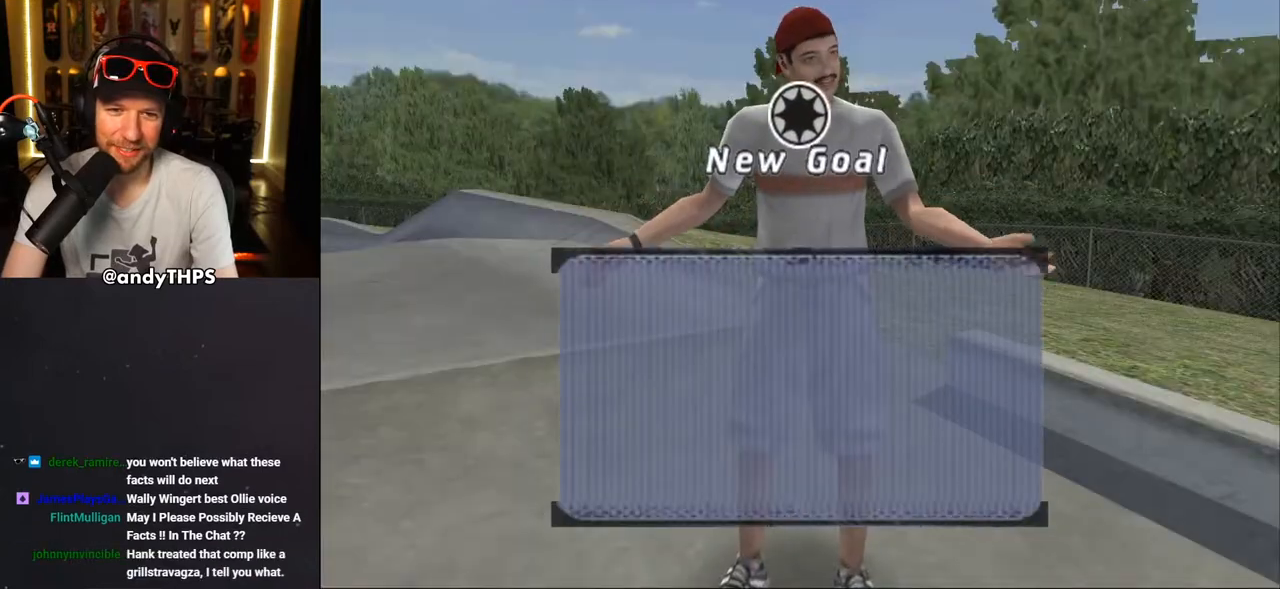
{"dt_ms": 500, "buttons": [], "left_stick": "center", "right_stick": "center", "events": [[83, "CROSS", "down"], [150, "CROSS", "up"], [233, "CROSS", "down"], [333, "CROSS", "up"], [417, "CROSS", "down"], [500, "CROSS", "up"]]}
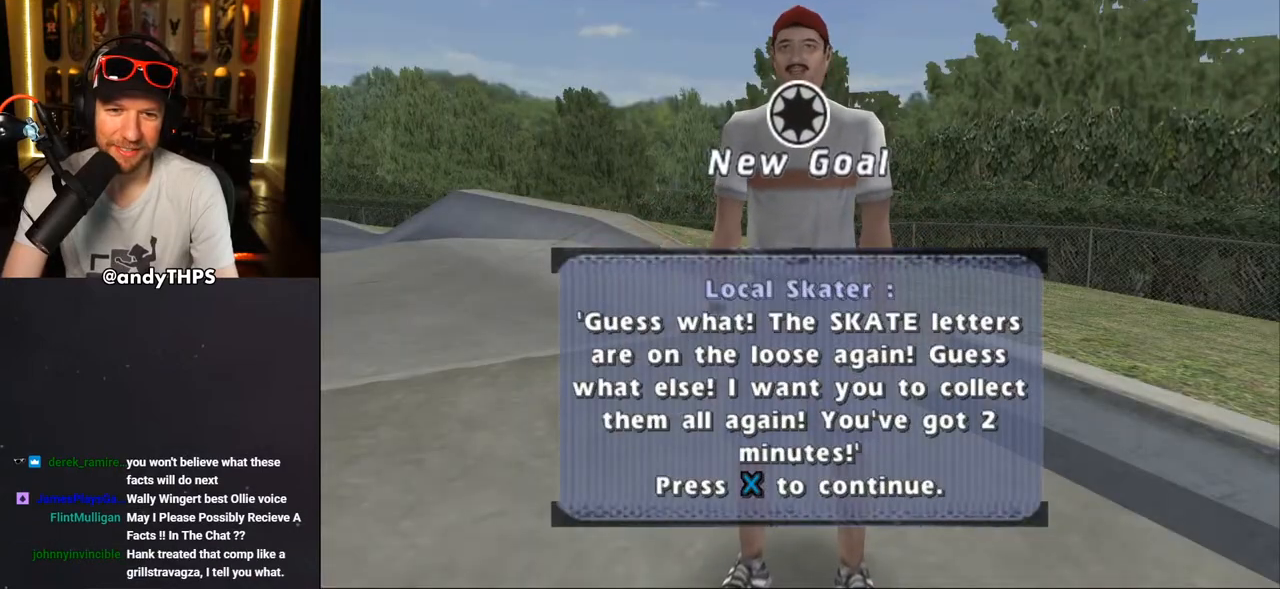
{"dt_ms": 500, "buttons": [], "left_stick": "center", "right_stick": "center", "events": [[133, "CROSS", "down"], [183, "CROSS", "up"], [383, "CROSS", "down"], [500, "CROSS", "up"]]}
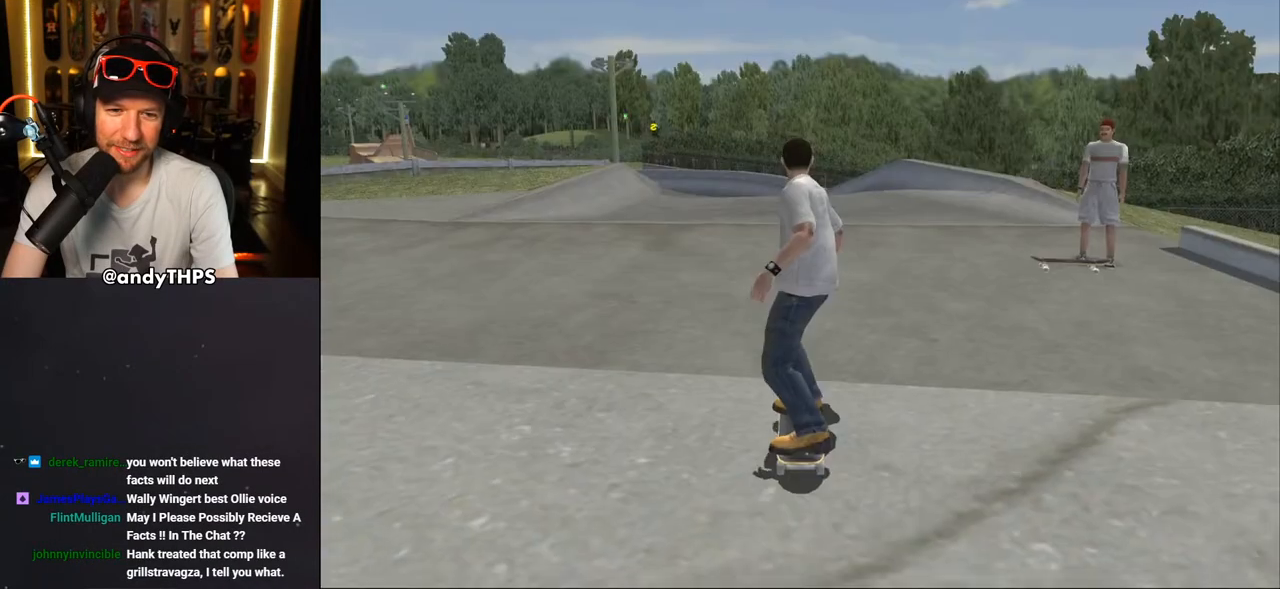
{"dt_ms": 500, "buttons": ["CROSS"], "left_stick": "center", "right_stick": "center", "events": [[167, "CROSS", "down"]]}
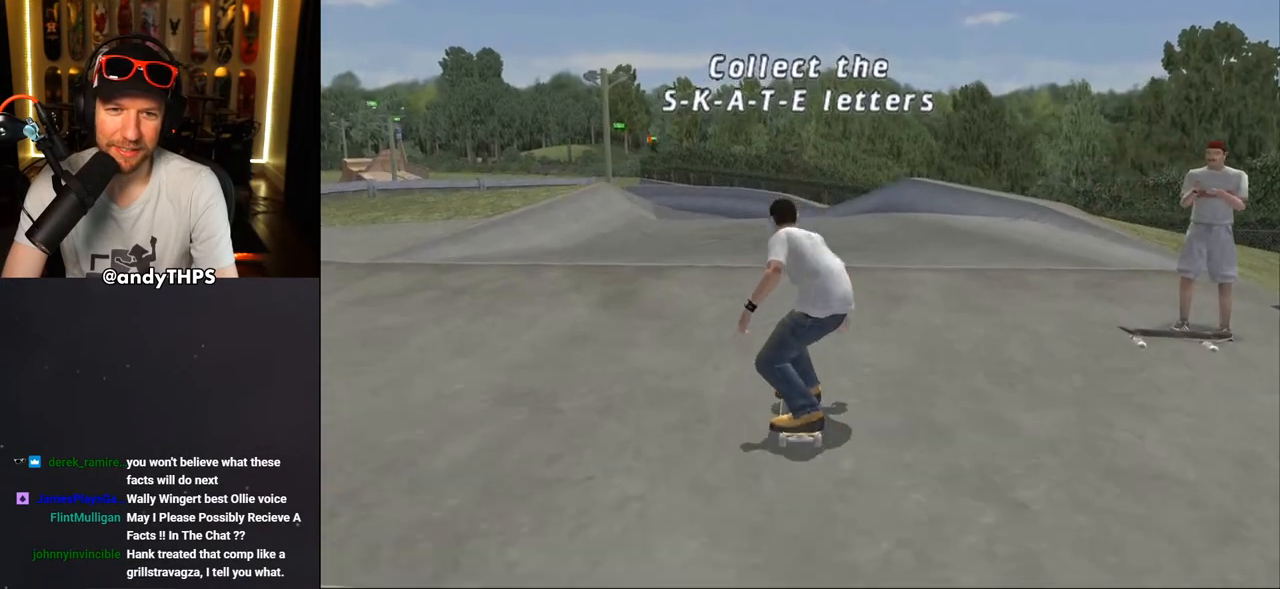
{"dt_ms": 500, "buttons": ["CROSS", "DPAD_UP"], "left_stick": "center", "right_stick": "center", "events": [[67, "DPAD_RIGHT", "down"], [117, "DPAD_DOWN", "down"], [167, "DPAD_DOWN", "up"], [217, "DPAD_RIGHT", "up"], [283, "DPAD_UP", "down"], [367, "DPAD_UP", "up"], [433, "DPAD_UP", "down"]]}
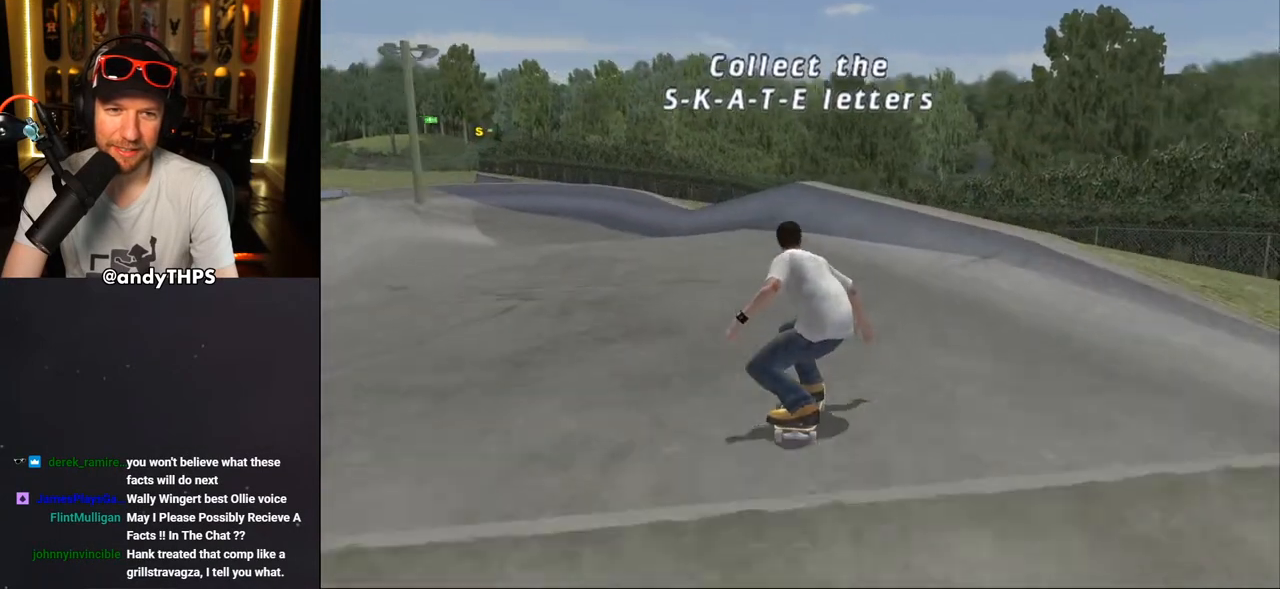
{"dt_ms": 500, "buttons": ["TRIANGLE", "DPAD_UP"], "left_stick": "center", "right_stick": "center", "events": [[83, "CROSS", "up"], [150, "DPAD_LEFT", "down"], [217, "DPAD_LEFT", "up"], [250, "DPAD_UP", "up"], [267, "TRIANGLE", "down"], [317, "DPAD_UP", "down"], [417, "DPAD_UP", "up"], [483, "DPAD_UP", "down"]]}
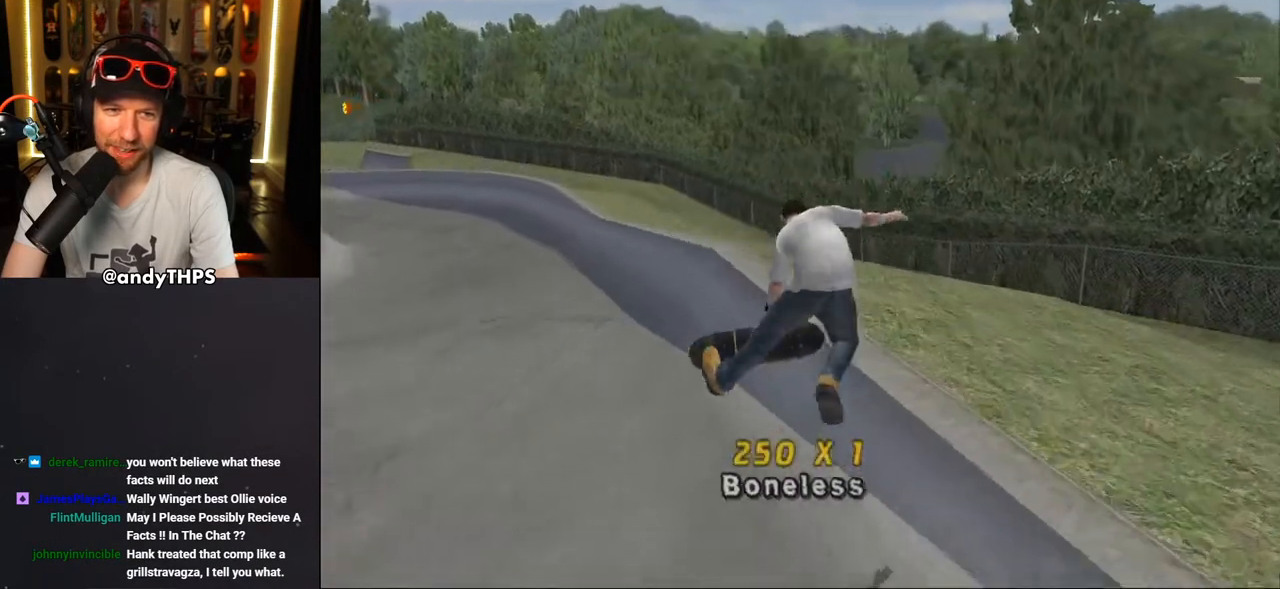
{"dt_ms": 500, "buttons": ["CROSS"], "left_stick": "center", "right_stick": "center", "events": [[67, "DPAD_UP", "up"], [133, "DPAD_UP", "down"], [250, "DPAD_UP", "up"], [317, "DPAD_UP", "down"], [400, "DPAD_UP", "up"], [483, "TRIANGLE", "up"], [500, "CROSS", "down"]]}
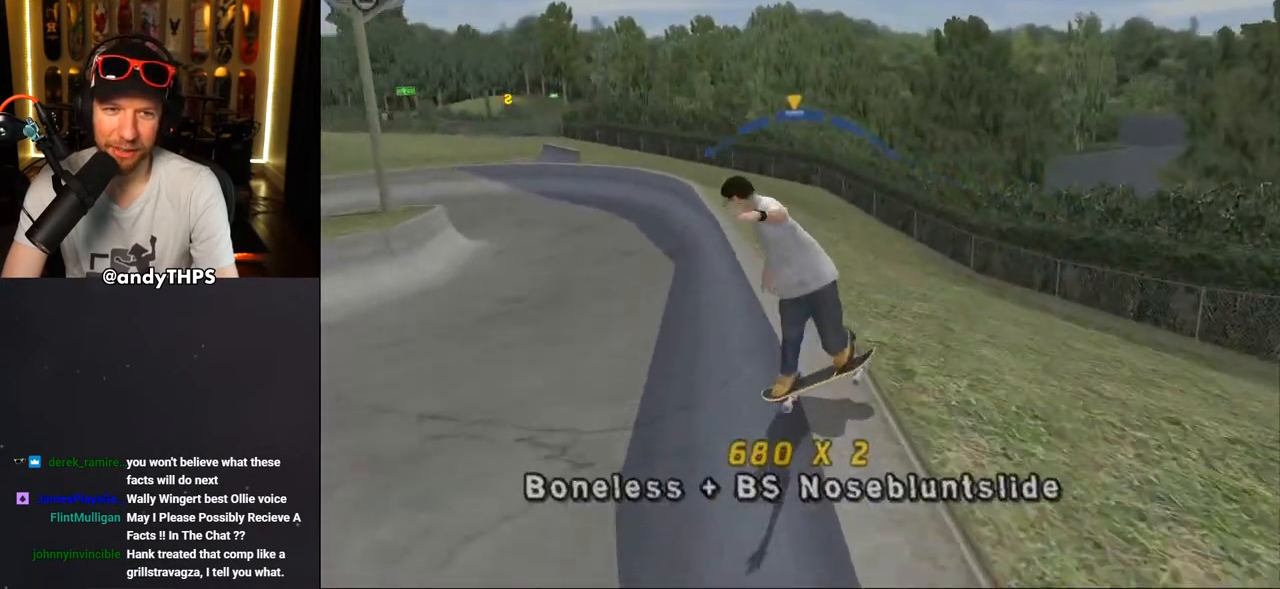
{"dt_ms": 500, "buttons": ["R1", "DPAD_UP"], "left_stick": "center", "right_stick": "center", "events": [[233, "DPAD_UP", "down"], [267, "SQUARE", "down"], [283, "CROSS", "up"], [283, "R1", "down"], [400, "DPAD_UP", "up"], [467, "SQUARE", "up"], [483, "DPAD_UP", "down"]]}
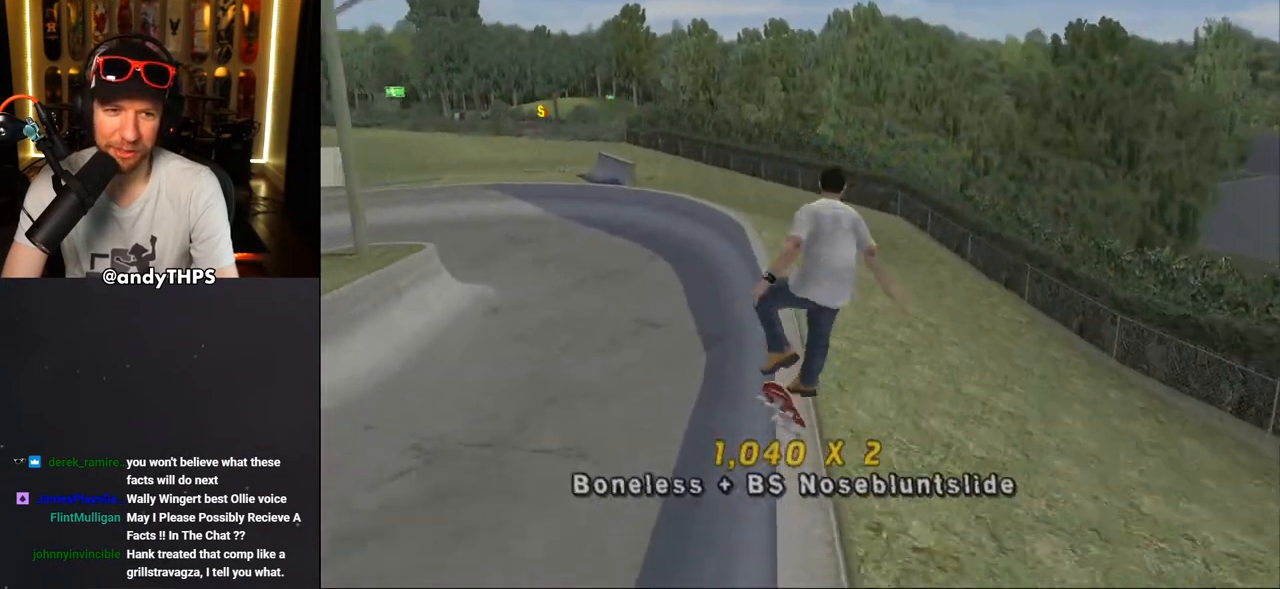
{"dt_ms": 500, "buttons": ["TRIANGLE", "R1"], "left_stick": "center", "right_stick": "center", "events": [[67, "DPAD_UP", "up"], [133, "DPAD_UP", "down"], [183, "TRIANGLE", "down"], [367, "DPAD_UP", "up"]]}
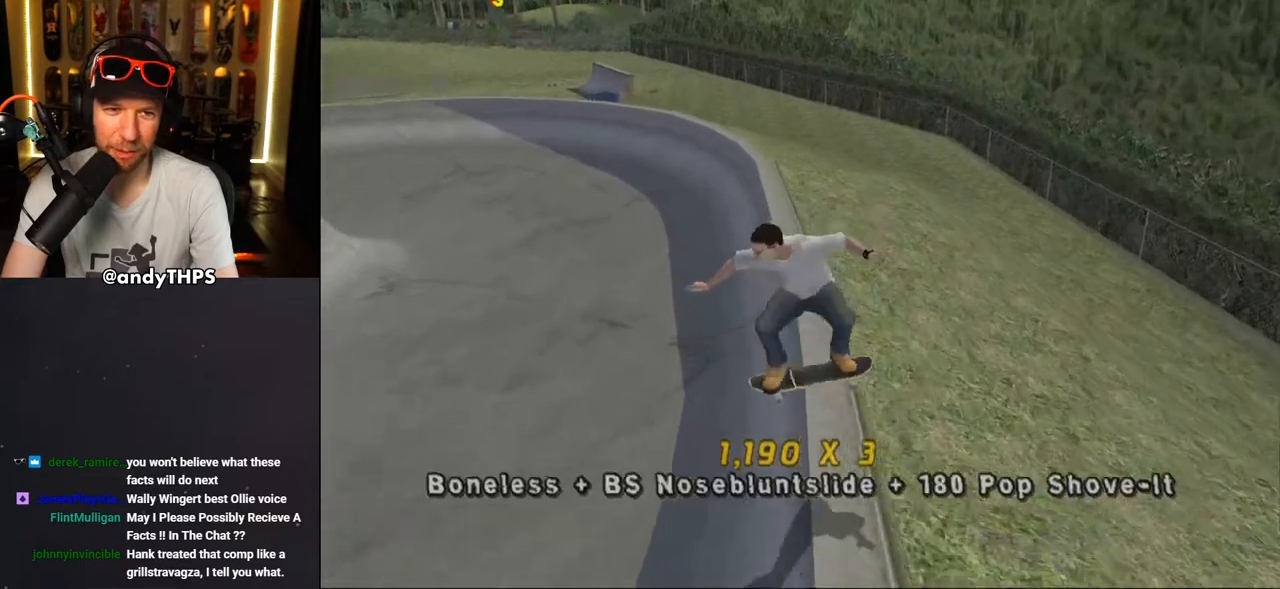
{"dt_ms": 500, "buttons": ["CROSS", "DPAD_LEFT"], "left_stick": "center", "right_stick": "center", "events": [[100, "TRIANGLE", "up"], [117, "CROSS", "down"], [133, "DPAD_LEFT", "down"], [133, "R1", "up"], [267, "DPAD_UP", "down"], [267, "L2", "down"], [400, "DPAD_UP", "up"], [400, "L2", "up"], [417, "DPAD_DOWN", "down"], [450, "DPAD_DOWN", "up"]]}
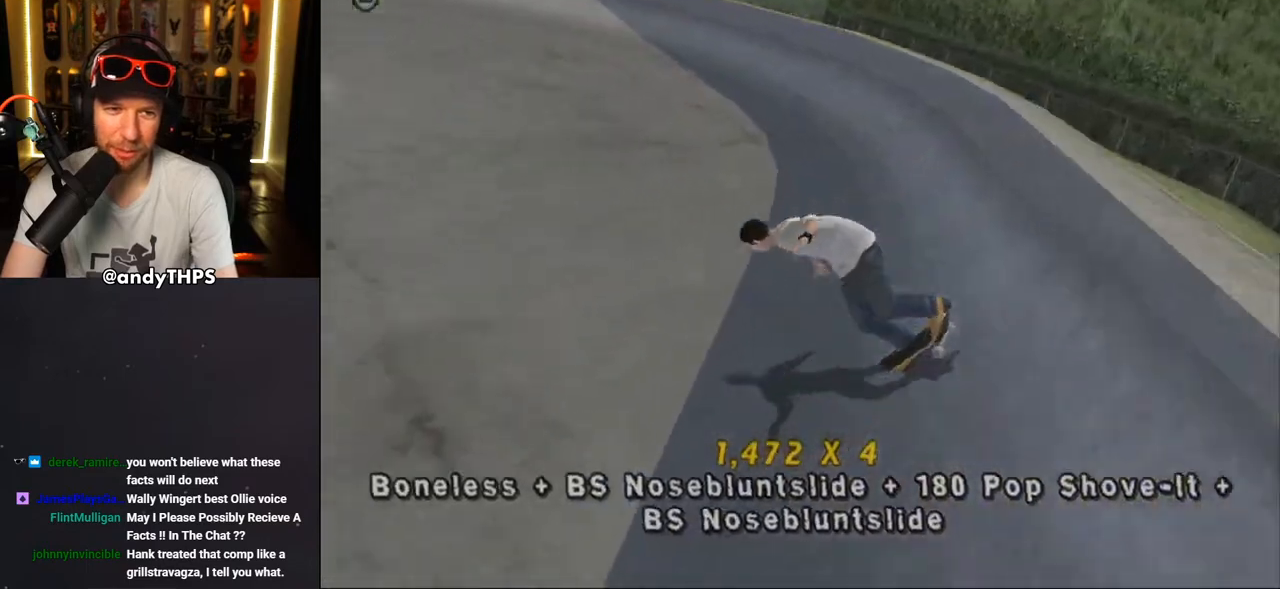
{"dt_ms": 500, "buttons": ["CROSS"], "left_stick": "center", "right_stick": "center", "events": [[33, "DPAD_LEFT", "up"], [133, "DPAD_RIGHT", "down"], [183, "DPAD_DOWN", "down"], [317, "DPAD_DOWN", "up"], [433, "DPAD_RIGHT", "up"]]}
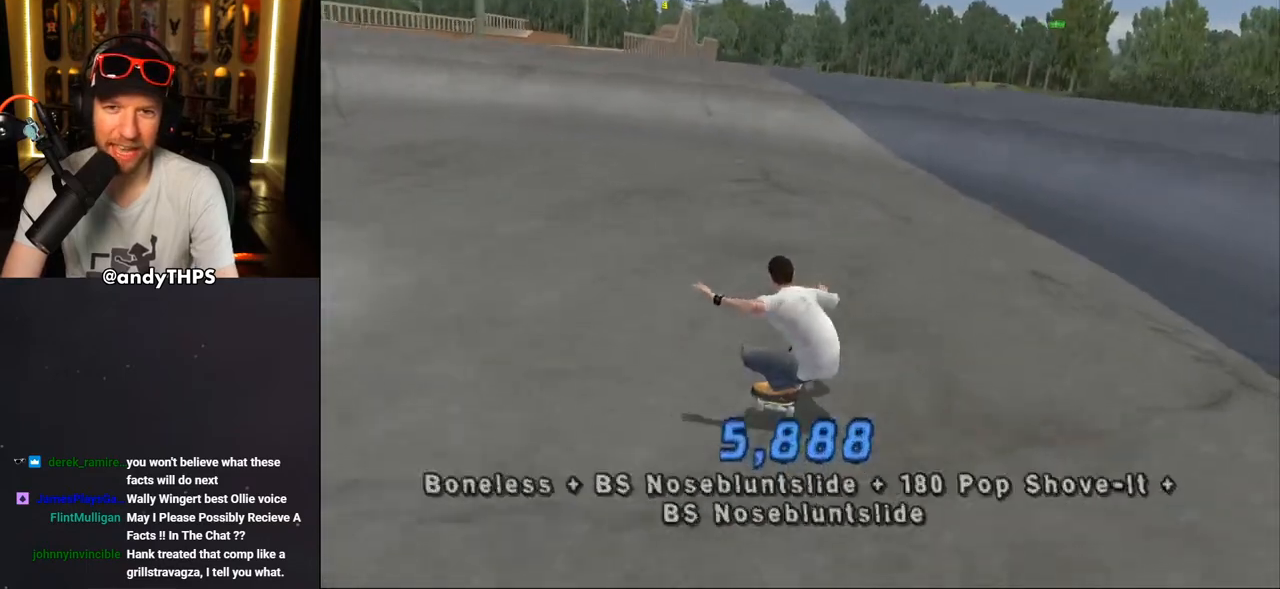
{"dt_ms": 500, "buttons": ["CROSS", "DPAD_DOWN", "DPAD_RIGHT"], "left_stick": "center", "right_stick": "center", "events": [[117, "DPAD_LEFT", "down"], [117, "DPAD_UP", "down"], [233, "DPAD_UP", "up"], [250, "DPAD_LEFT", "up"], [383, "DPAD_DOWN", "down"], [383, "DPAD_RIGHT", "down"]]}
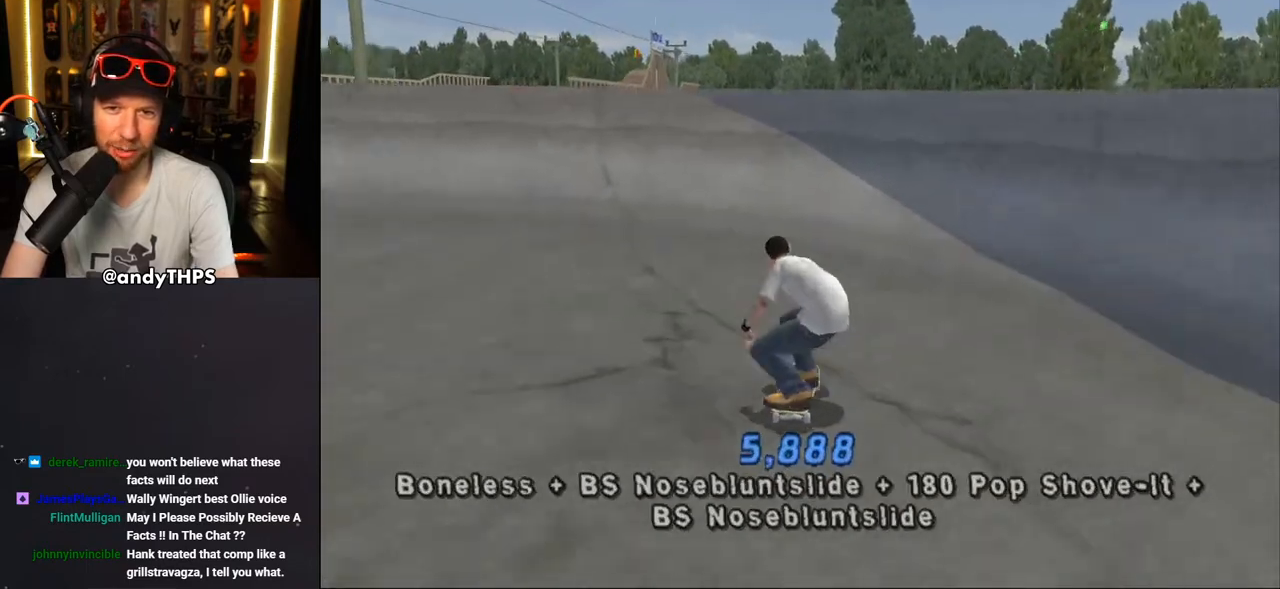
{"dt_ms": 500, "buttons": ["CIRCLE", "R1", "DPAD_RIGHT"], "left_stick": "center", "right_stick": "center", "events": [[83, "DPAD_DOWN", "up"], [100, "DPAD_RIGHT", "up"], [300, "CROSS", "up"], [383, "DPAD_RIGHT", "down"], [400, "R1", "down"], [450, "CIRCLE", "down"]]}
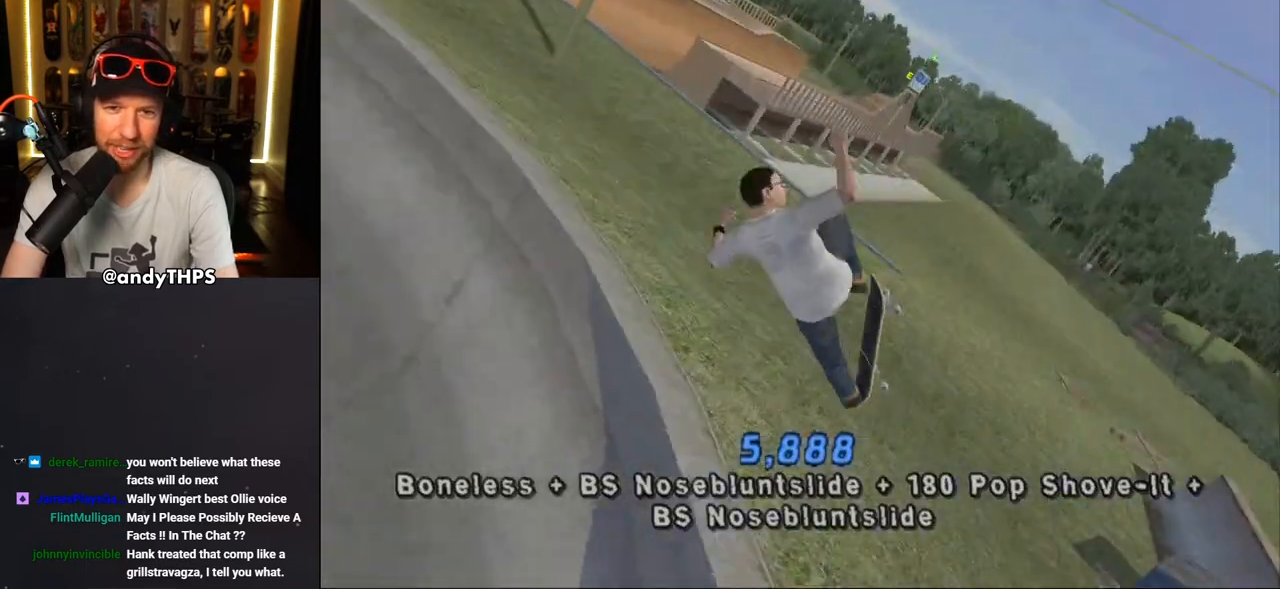
{"dt_ms": 500, "buttons": ["CIRCLE", "R1", "DPAD_RIGHT"], "left_stick": "center", "right_stick": "center", "events": []}
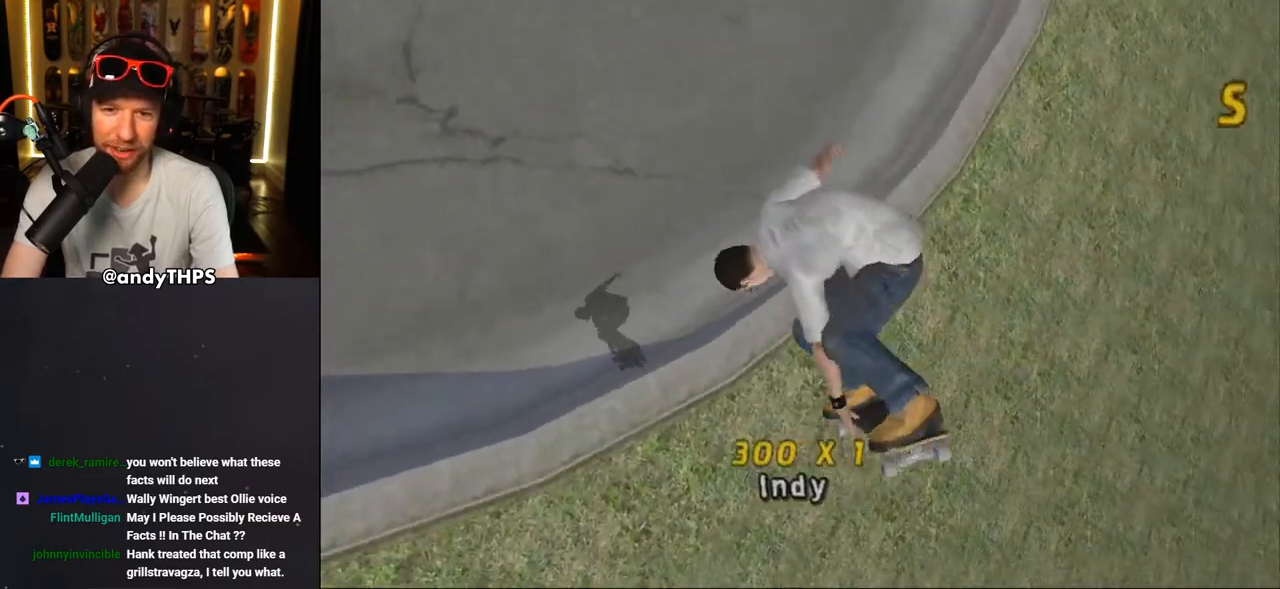
{"dt_ms": 500, "buttons": ["CROSS"], "left_stick": "center", "right_stick": "center", "events": [[33, "DPAD_RIGHT", "up"], [67, "R1", "up"], [283, "L1", "down"], [350, "CIRCLE", "up"], [367, "L1", "up"], [500, "CROSS", "down"]]}
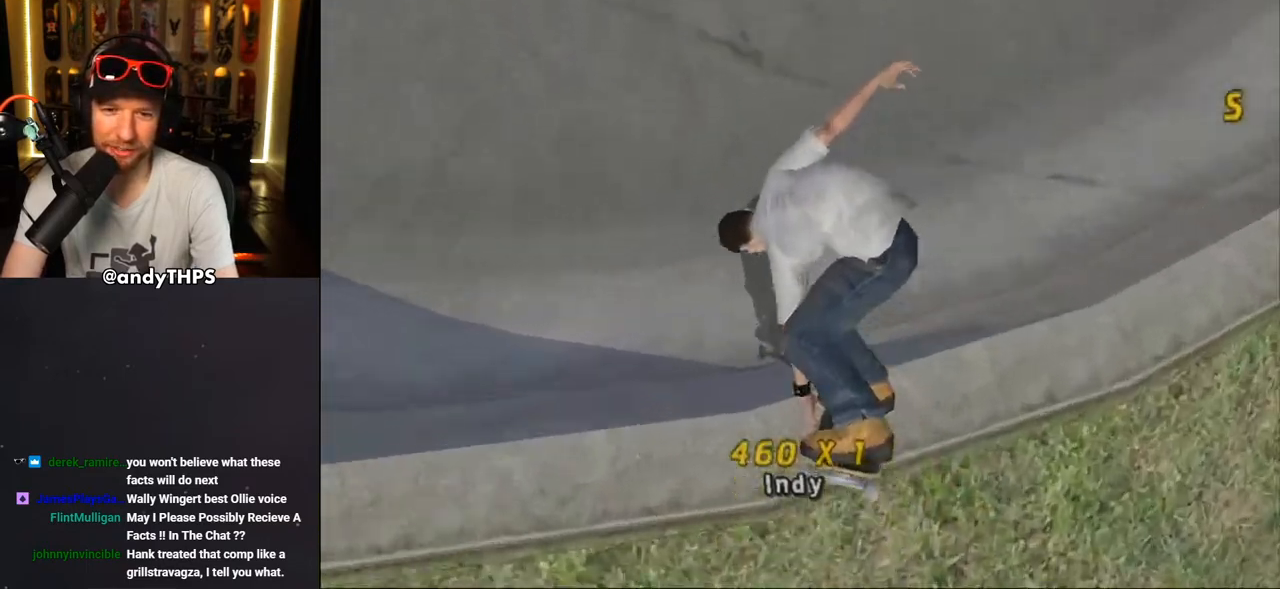
{"dt_ms": 500, "buttons": ["CROSS", "DPAD_DOWN", "DPAD_RIGHT"], "left_stick": "center", "right_stick": "center", "events": [[67, "DPAD_RIGHT", "down"], [100, "DPAD_DOWN", "down"]]}
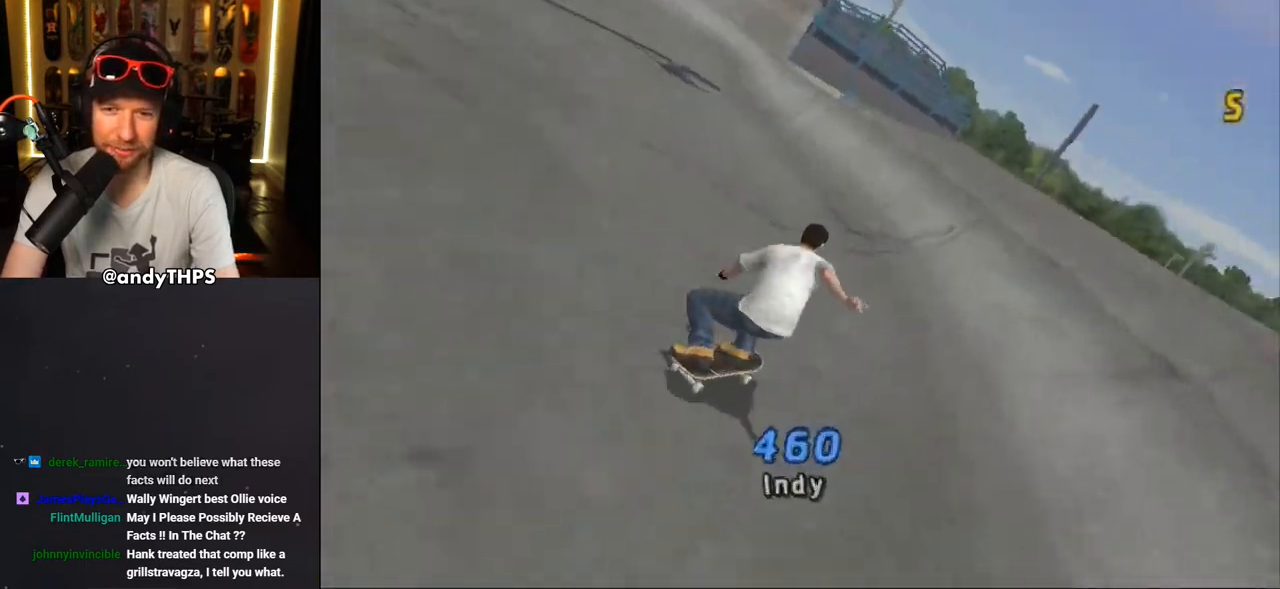
{"dt_ms": 500, "buttons": ["L1", "DPAD_DOWN", "DPAD_RIGHT"], "left_stick": "center", "right_stick": "center", "events": [[150, "DPAD_DOWN", "up"], [167, "DPAD_RIGHT", "up"], [217, "DPAD_LEFT", "down"], [267, "CROSS", "up"], [300, "TRIANGLE", "down"], [350, "DPAD_LEFT", "up"], [417, "CROSS", "down"], [417, "DPAD_DOWN", "down"], [417, "TRIANGLE", "up"], [433, "DPAD_RIGHT", "down"], [450, "CROSS", "up"], [483, "L1", "down"]]}
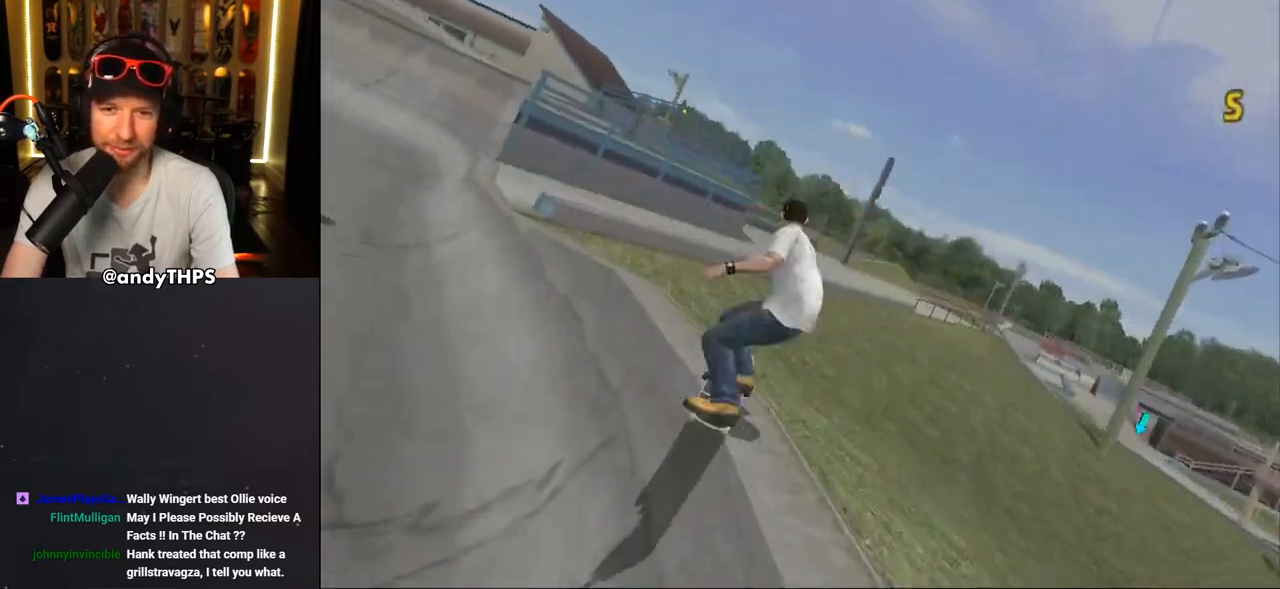
{"dt_ms": 500, "buttons": ["CROSS", "R1"], "left_stick": "center", "right_stick": "center", "events": [[33, "DPAD_DOWN", "up"], [50, "L1", "up"], [67, "DPAD_RIGHT", "up"], [183, "CROSS", "down"], [467, "R1", "down"]]}
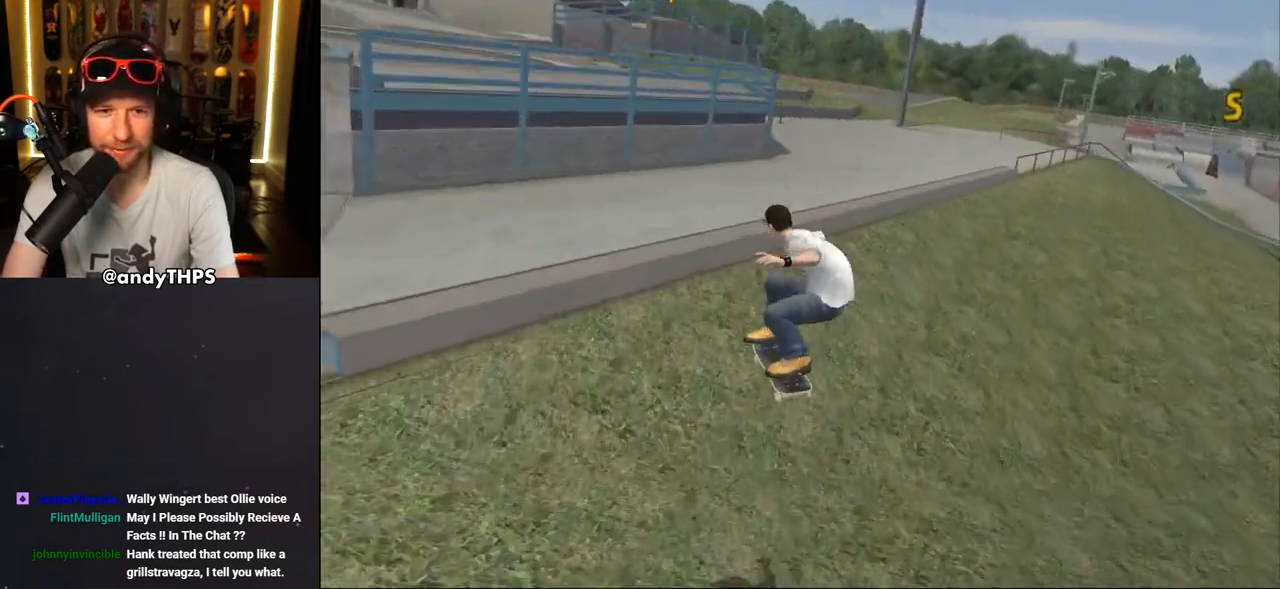
{"dt_ms": 500, "buttons": ["CROSS", "DPAD_DOWN", "DPAD_RIGHT"], "left_stick": "center", "right_stick": "center", "events": [[50, "R1", "up"], [83, "DPAD_RIGHT", "down"], [100, "DPAD_DOWN", "down"]]}
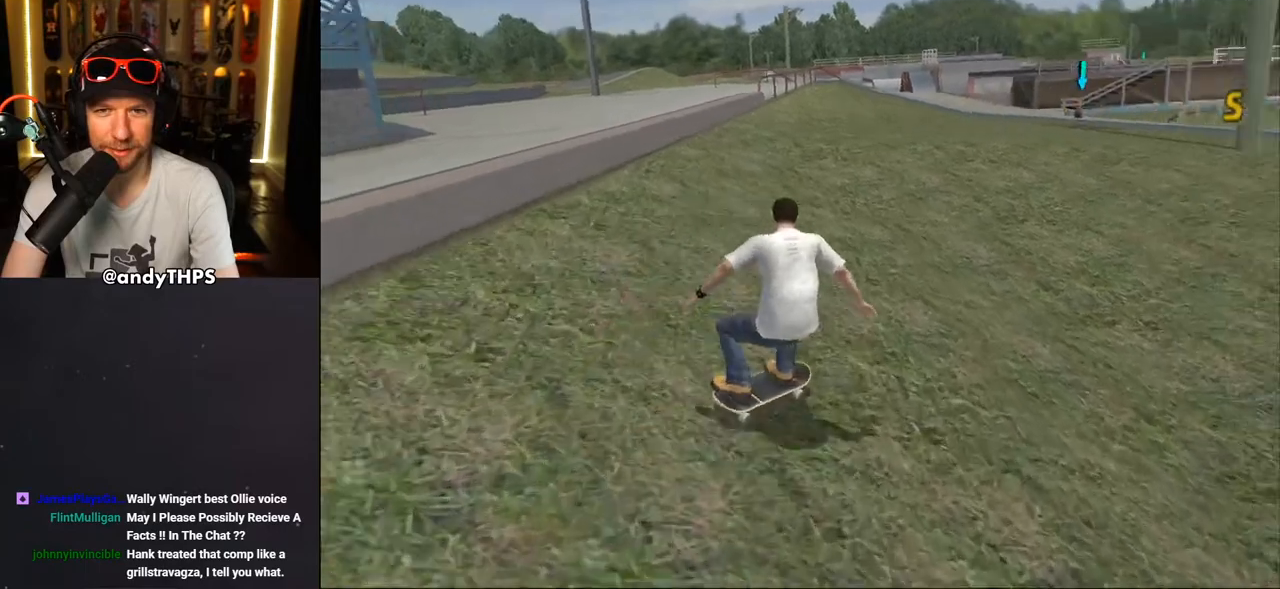
{"dt_ms": 500, "buttons": ["CROSS", "DPAD_LEFT"], "left_stick": "center", "right_stick": "center", "events": [[250, "DPAD_DOWN", "up"], [300, "DPAD_RIGHT", "up"], [500, "DPAD_LEFT", "down"]]}
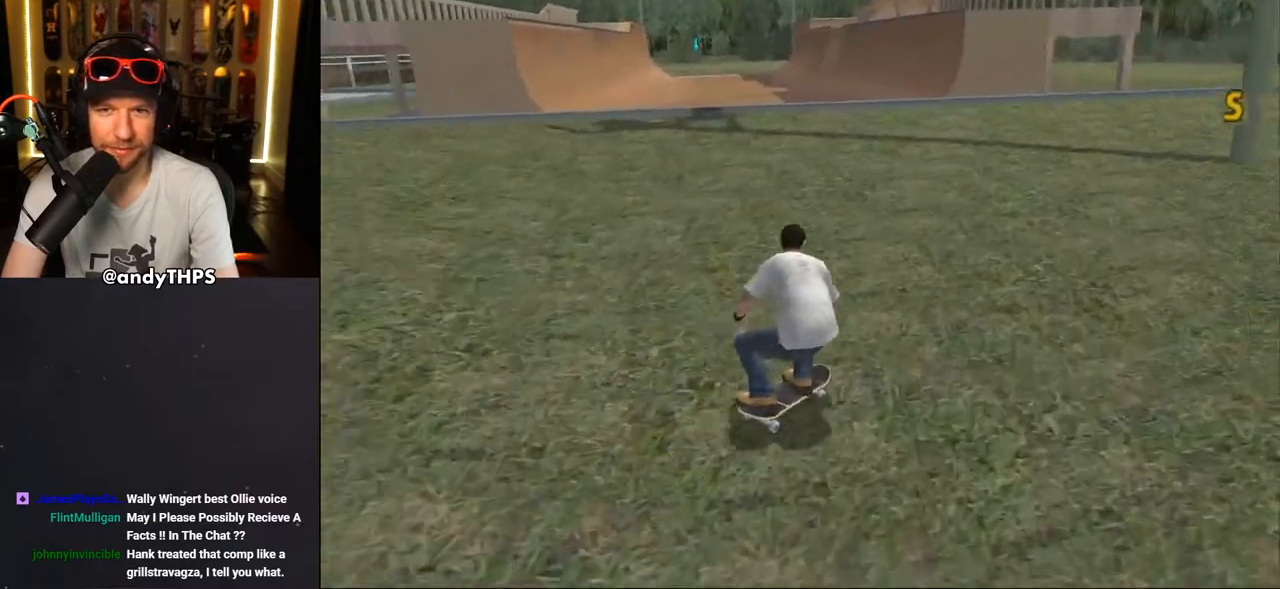
{"dt_ms": 1000, "buttons": ["CROSS"], "left_stick": "center", "right_stick": "center"}
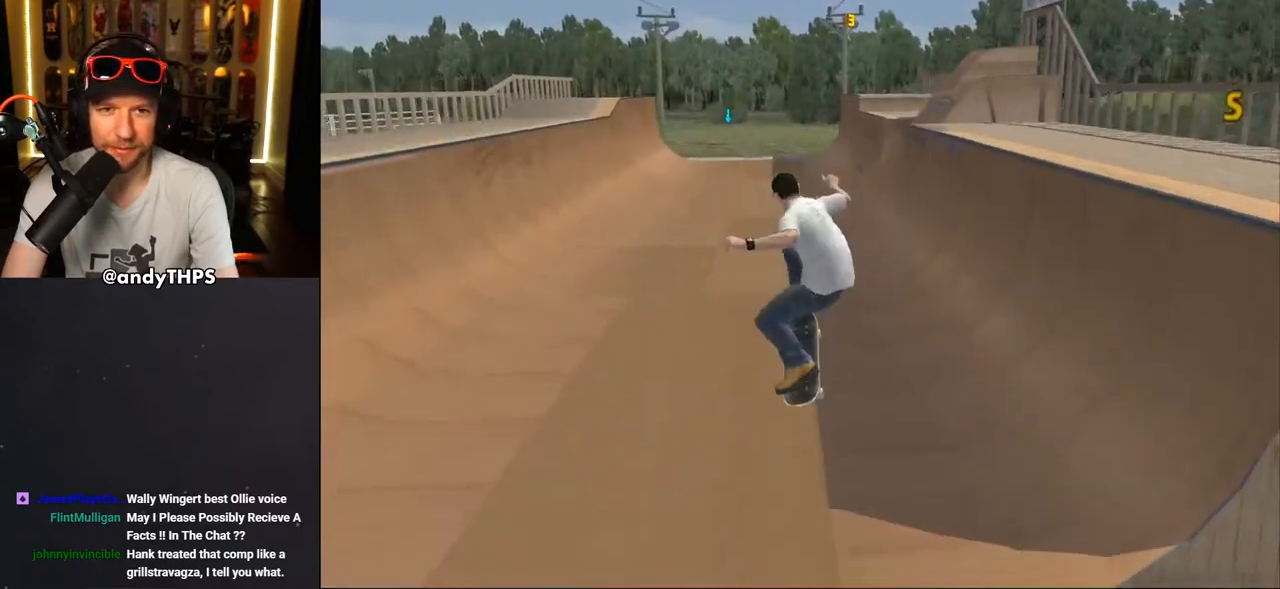
{"dt_ms": 500, "buttons": ["CROSS", "DPAD_LEFT"], "left_stick": "center", "right_stick": "center", "events": [[500, "DPAD_LEFT", "down"]]}
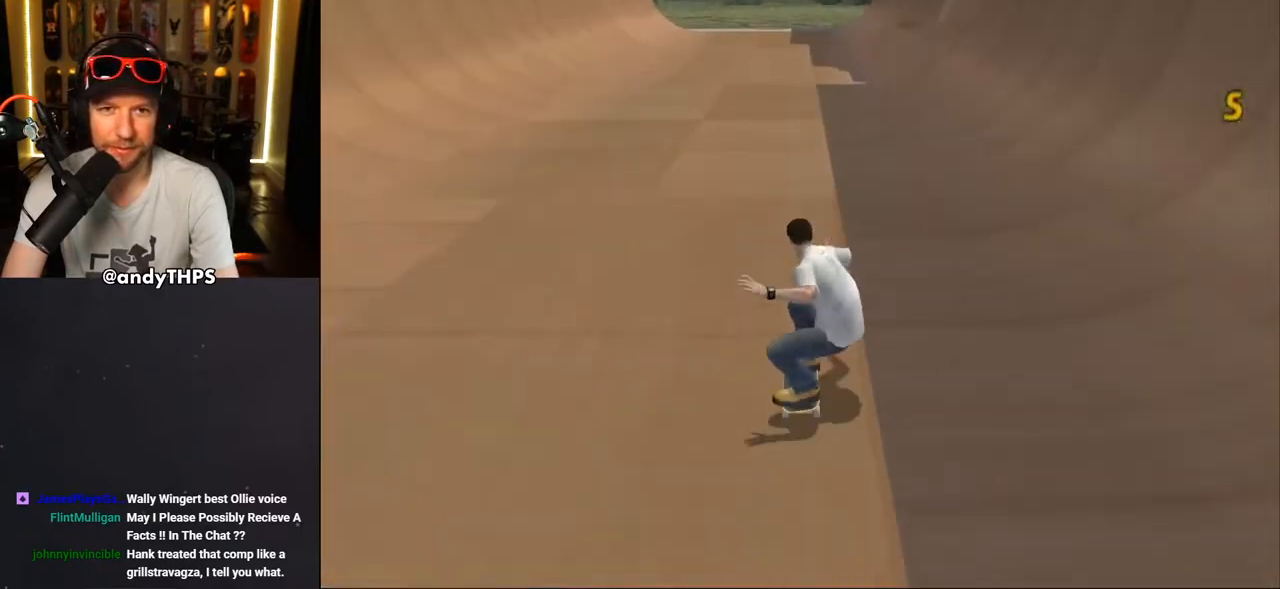
{"dt_ms": 500, "buttons": ["CROSS", "DPAD_DOWN", "DPAD_LEFT"], "left_stick": "center", "right_stick": "center", "events": [[17, "DPAD_DOWN", "down"]]}